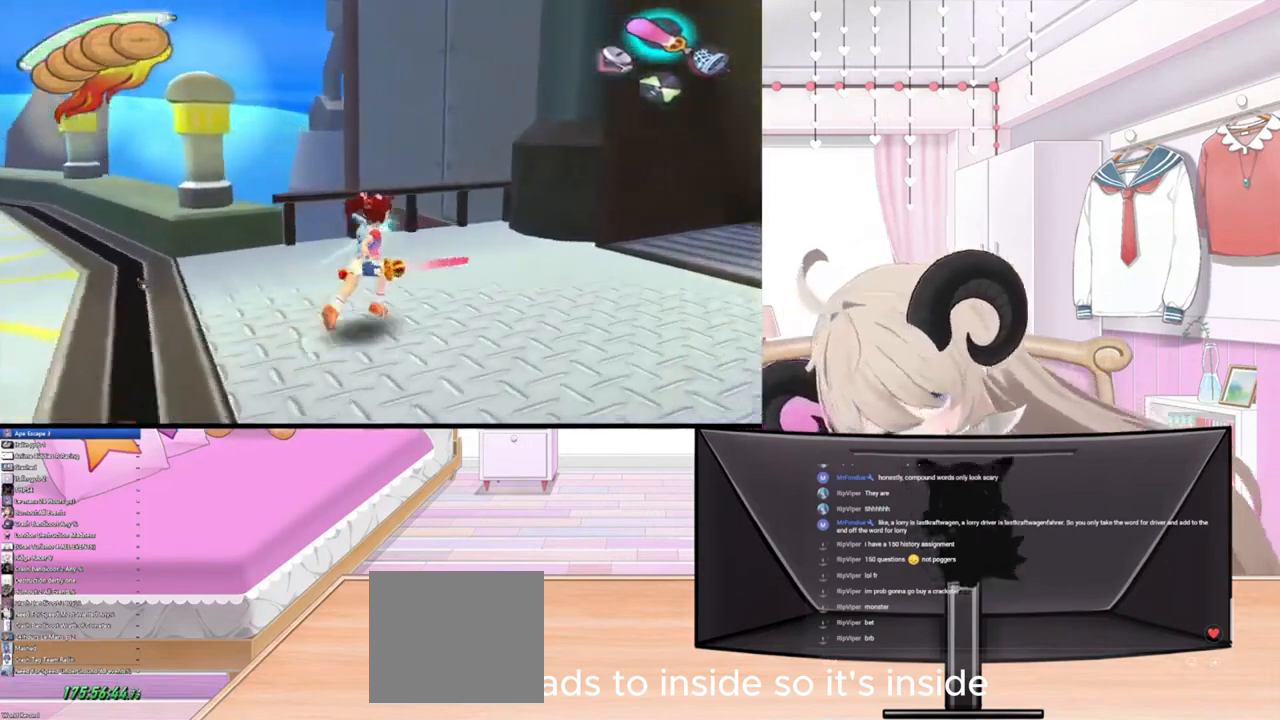
Gameplay with a controller (PlayStation layout); each line is a JSON object with the inputs held at the frame after it. "events" lists button and stick changes between this image and that frame as [ms after this image, input, new state], when the widget could be followed in between.
{"buttons": [], "left_stick": "up-right", "right_stick": "center", "events": []}
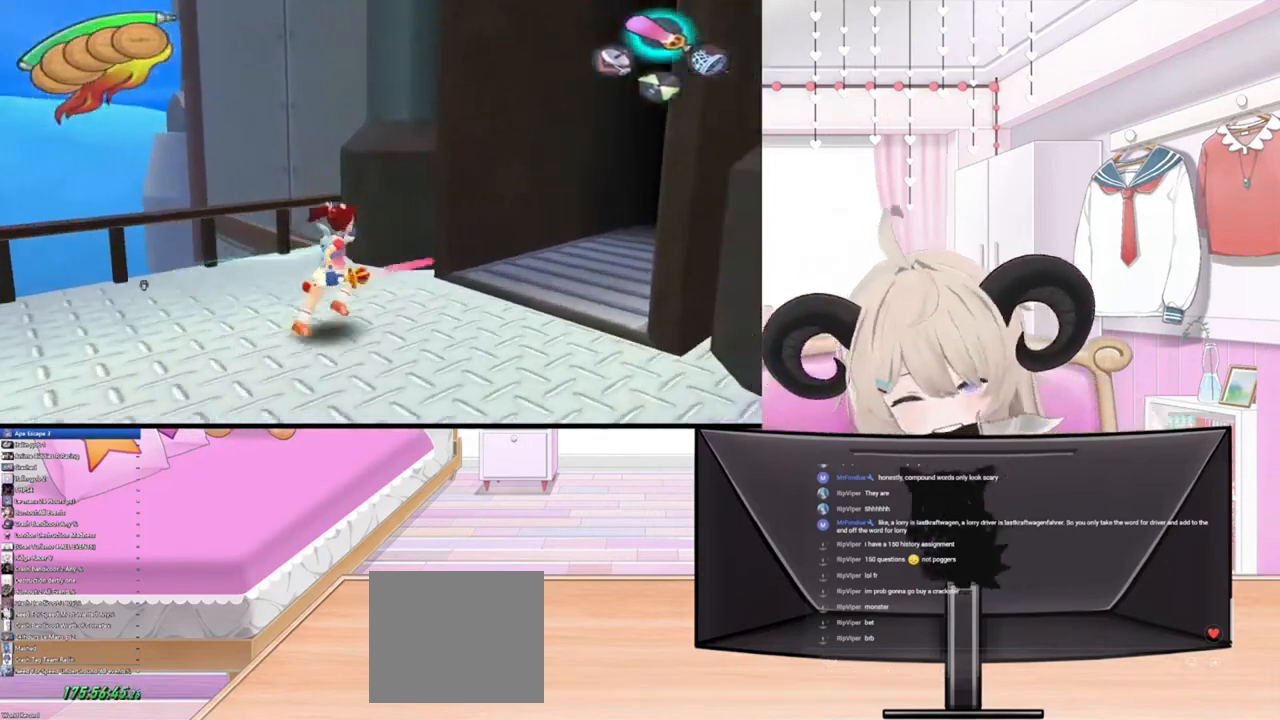
{"buttons": [], "left_stick": "up-right", "right_stick": "center", "events": []}
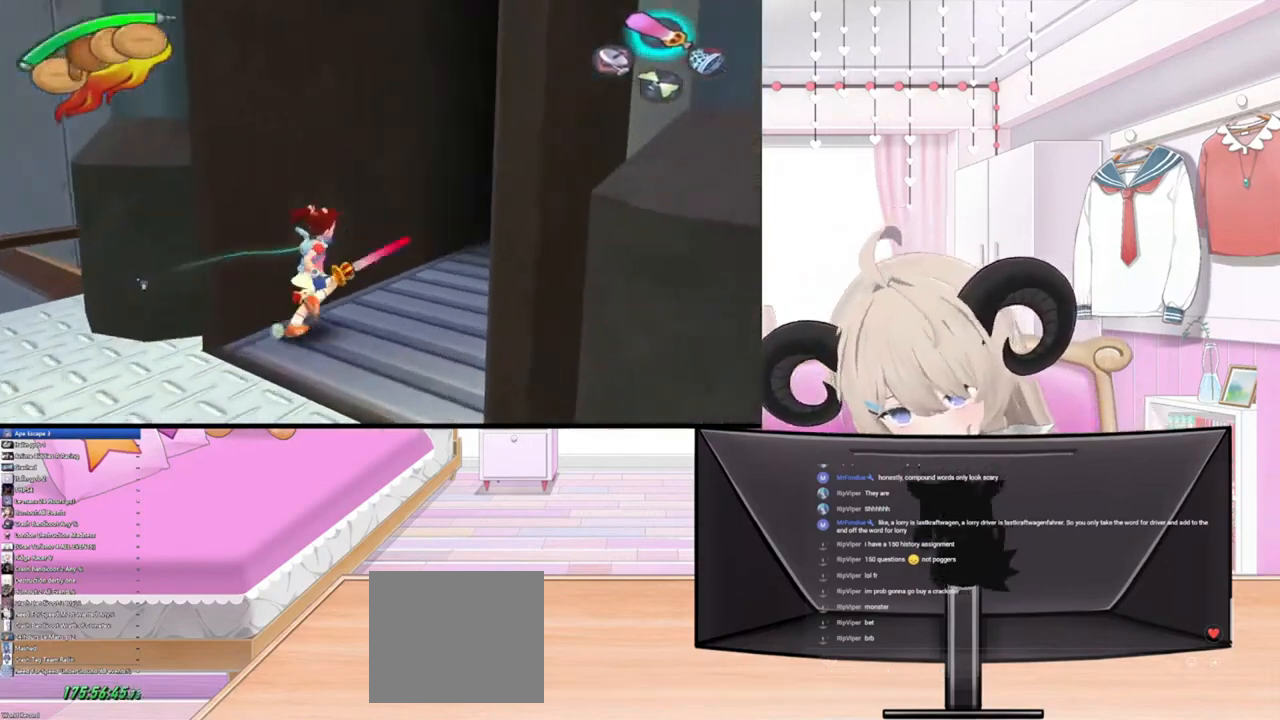
{"buttons": [], "left_stick": "up-right", "right_stick": "center", "events": []}
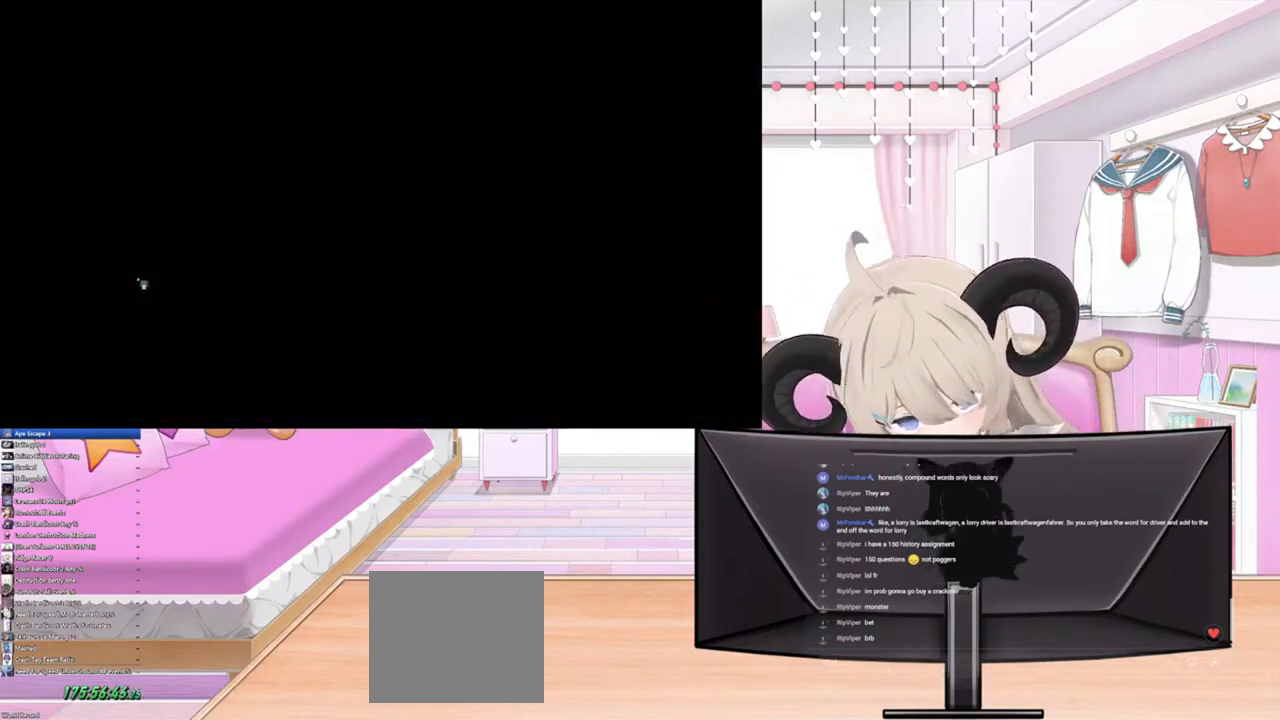
{"buttons": [], "left_stick": "center", "right_stick": "center", "events": [[333, "left_stick", "center"]]}
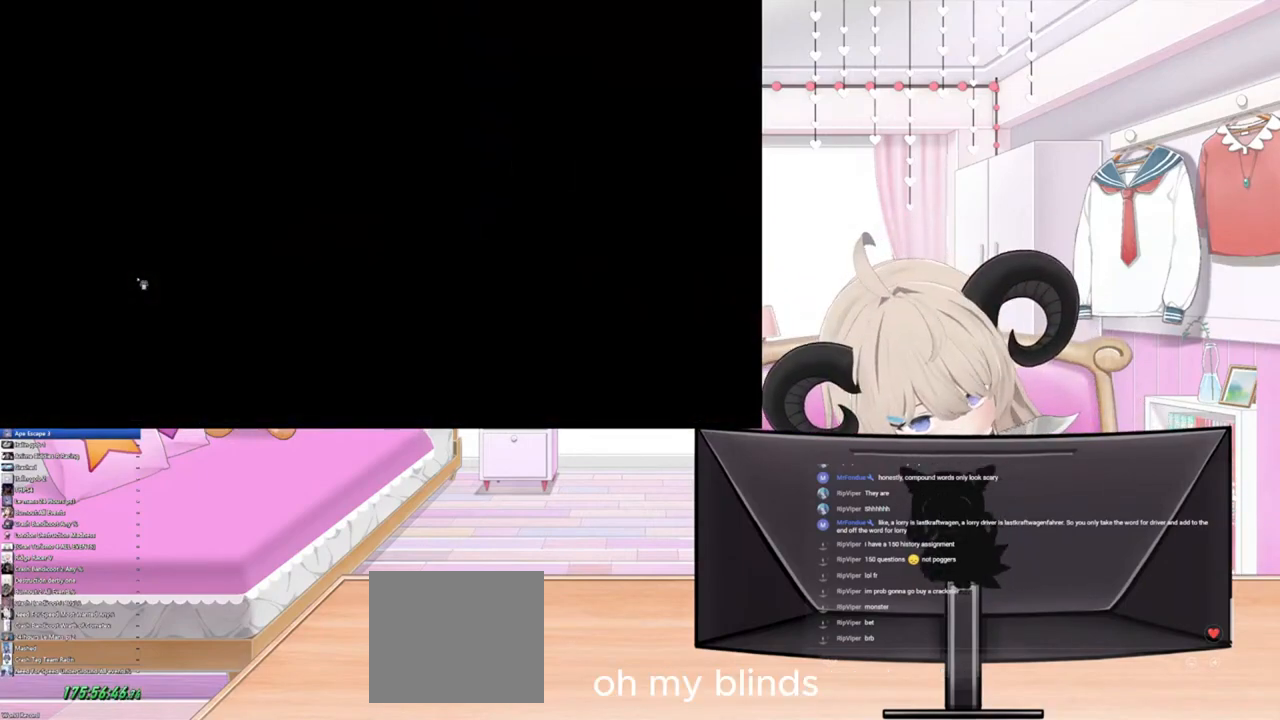
{"buttons": [], "left_stick": "center", "right_stick": "center", "events": []}
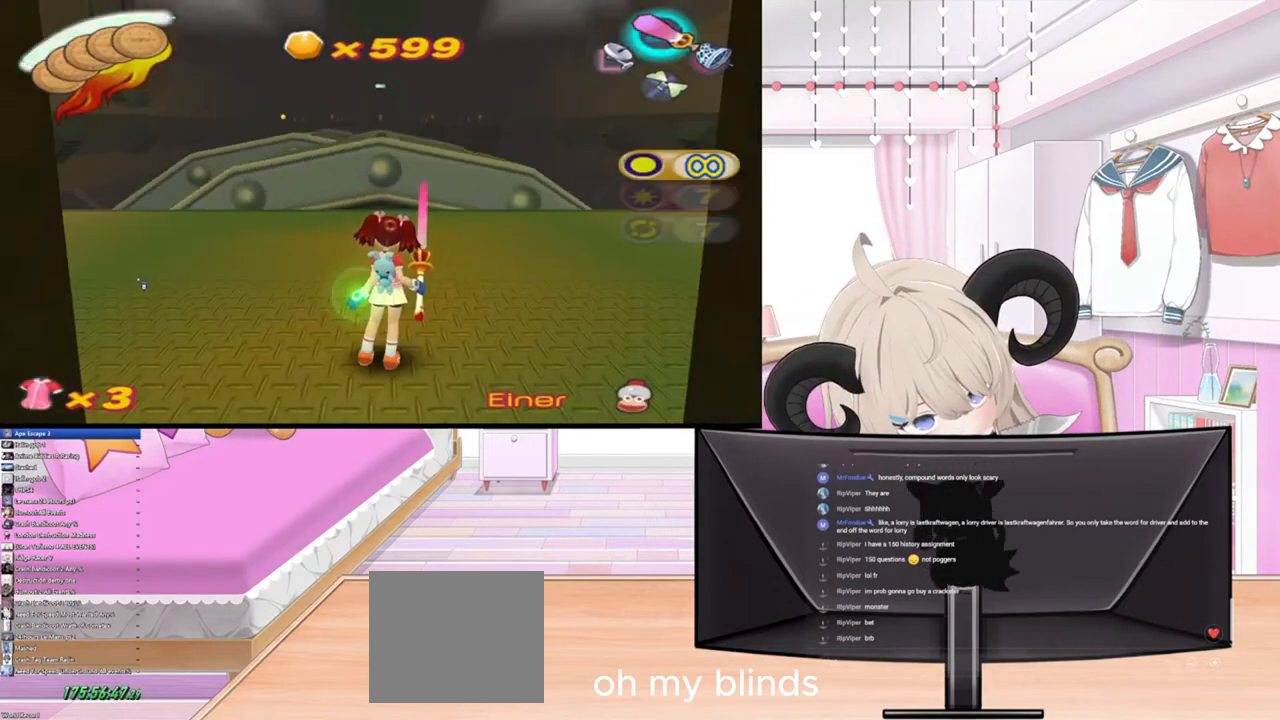
{"buttons": [], "left_stick": "center", "right_stick": "center", "events": []}
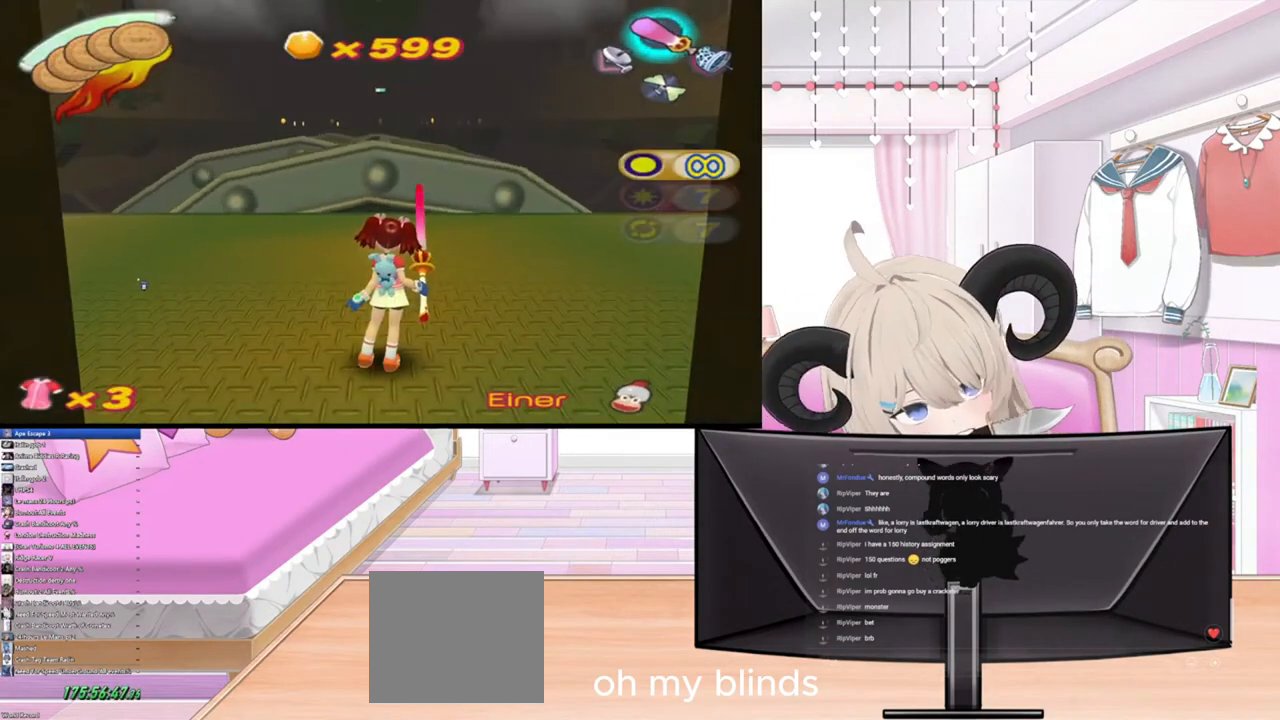
{"buttons": ["L1"], "left_stick": "right", "right_stick": "center", "events": [[100, "left_stick", "up"], [267, "left_stick", "up-right"], [367, "left_stick", "right"], [500, "L1", "down"]]}
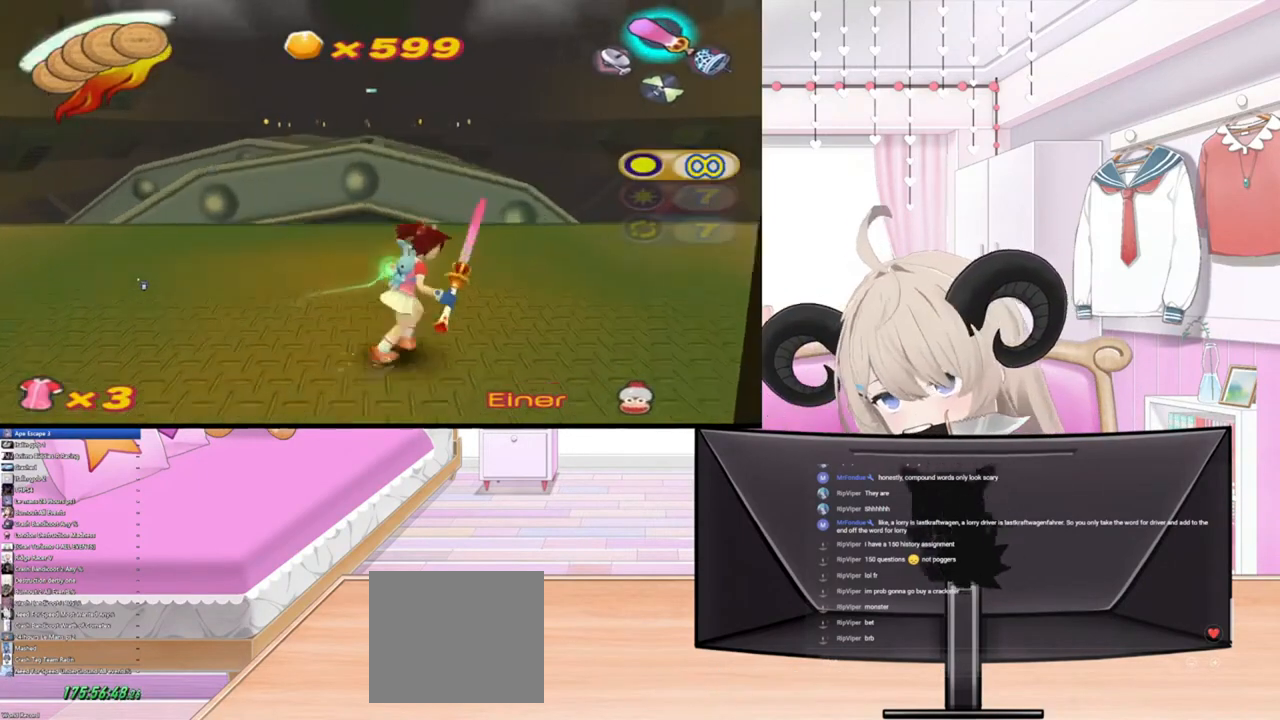
{"buttons": [], "left_stick": "center", "right_stick": "center", "events": [[100, "L1", "up"], [233, "left_stick", "up-right"], [500, "left_stick", "center"]]}
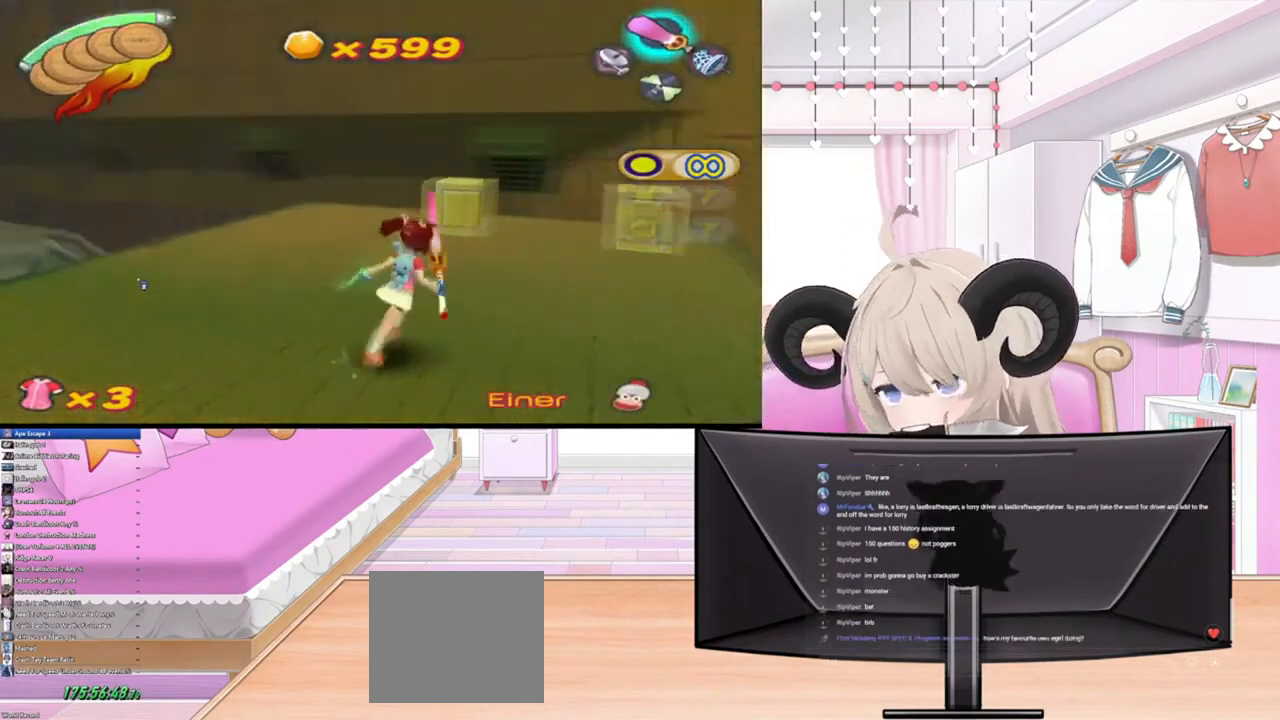
{"buttons": [], "left_stick": "center", "right_stick": "center", "events": []}
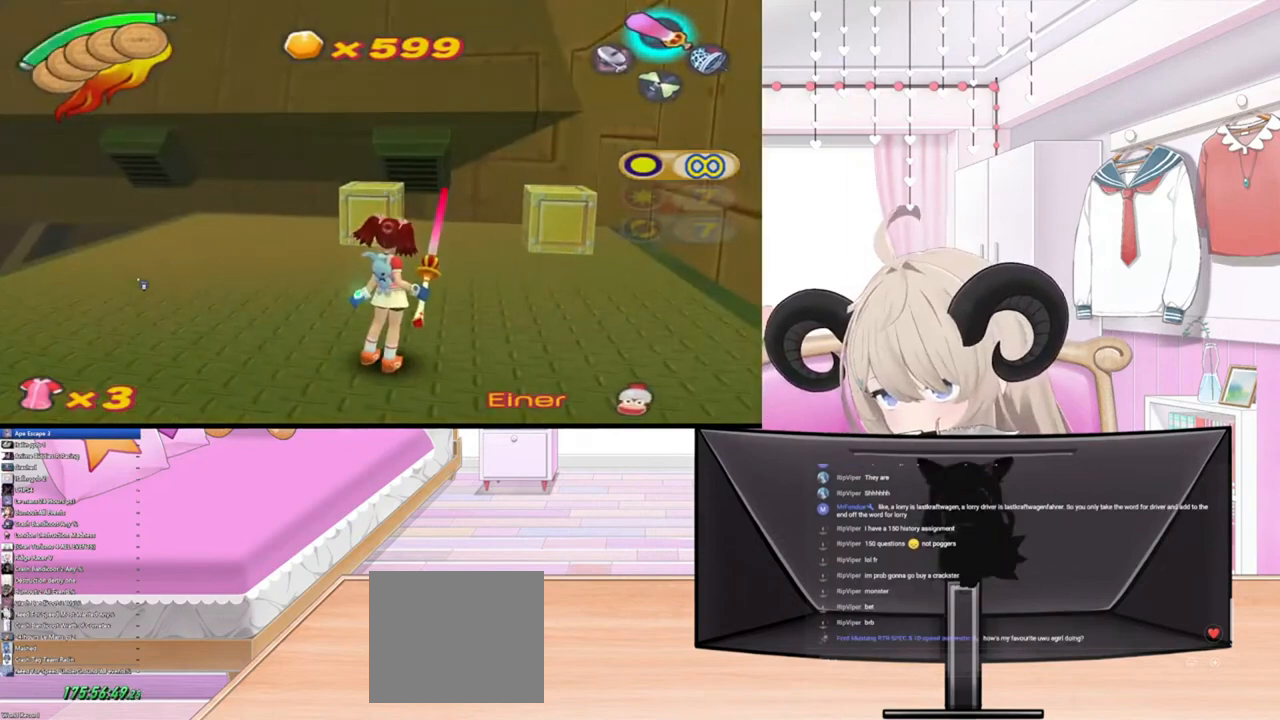
{"buttons": [], "left_stick": "center", "right_stick": "center", "events": [[67, "left_stick", "down-left"], [167, "L1", "down"], [367, "L1", "up"], [367, "left_stick", "left"], [467, "left_stick", "center"]]}
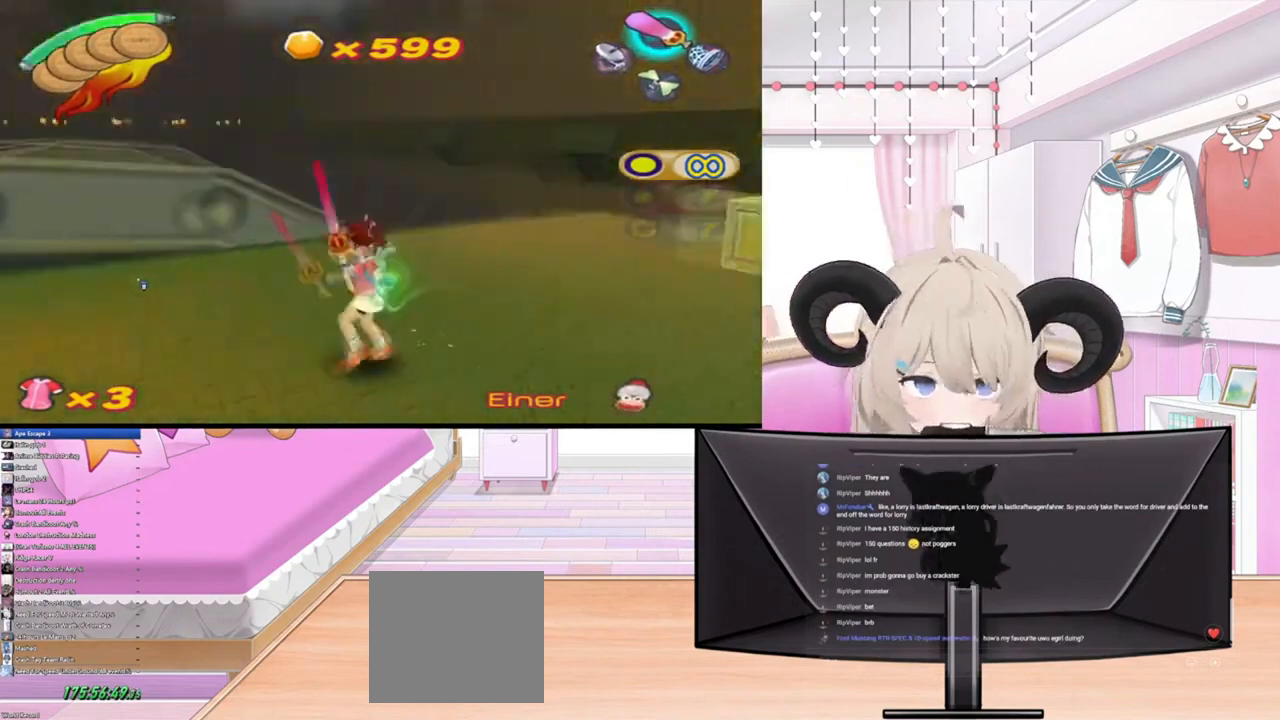
{"buttons": [], "left_stick": "center", "right_stick": "center", "events": []}
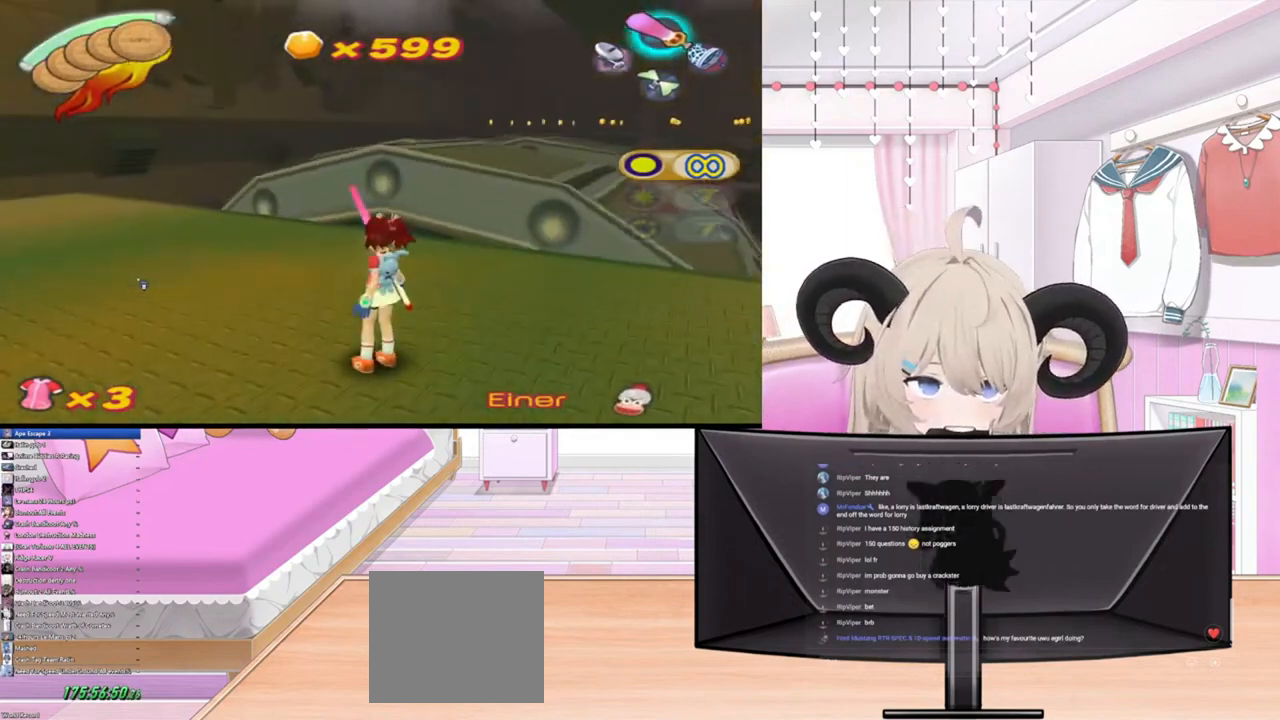
{"buttons": [], "left_stick": "left", "right_stick": "center", "events": [[233, "L1", "down"], [300, "left_stick", "left"], [400, "L1", "up"]]}
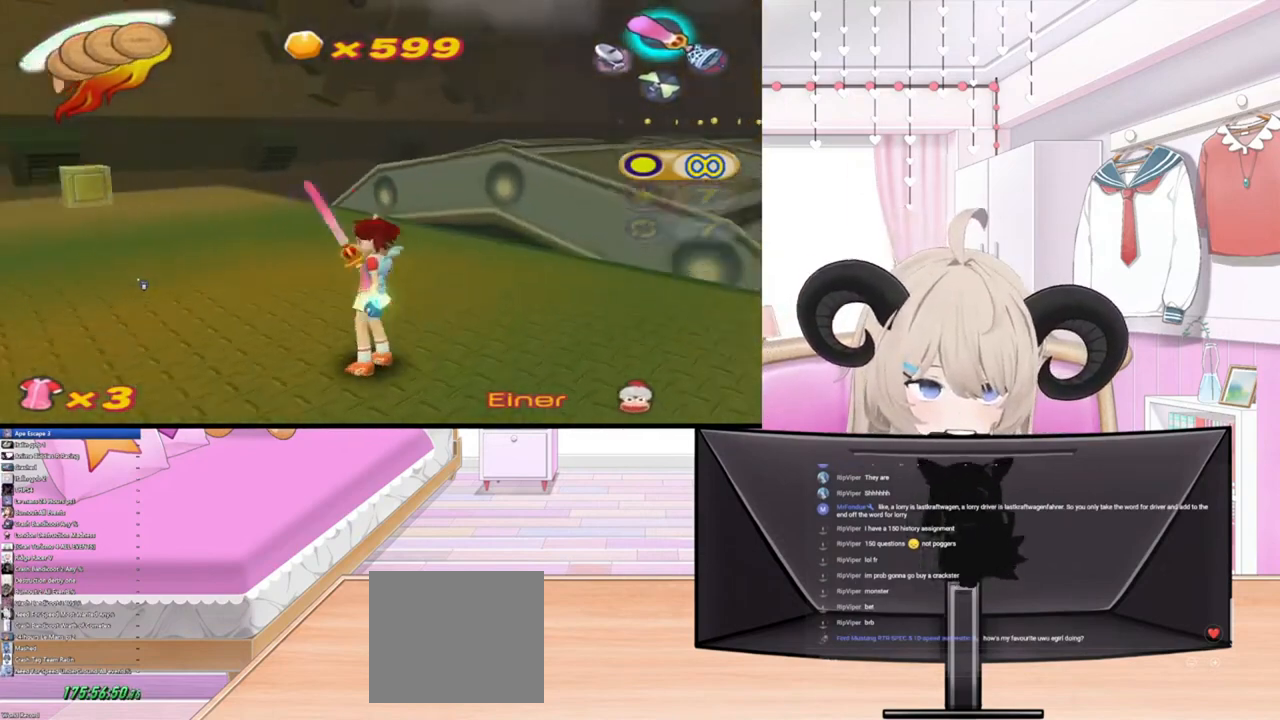
{"buttons": [], "left_stick": "up", "right_stick": "center", "events": [[33, "left_stick", "center"], [367, "L1", "down"], [433, "left_stick", "up"], [500, "L1", "up"]]}
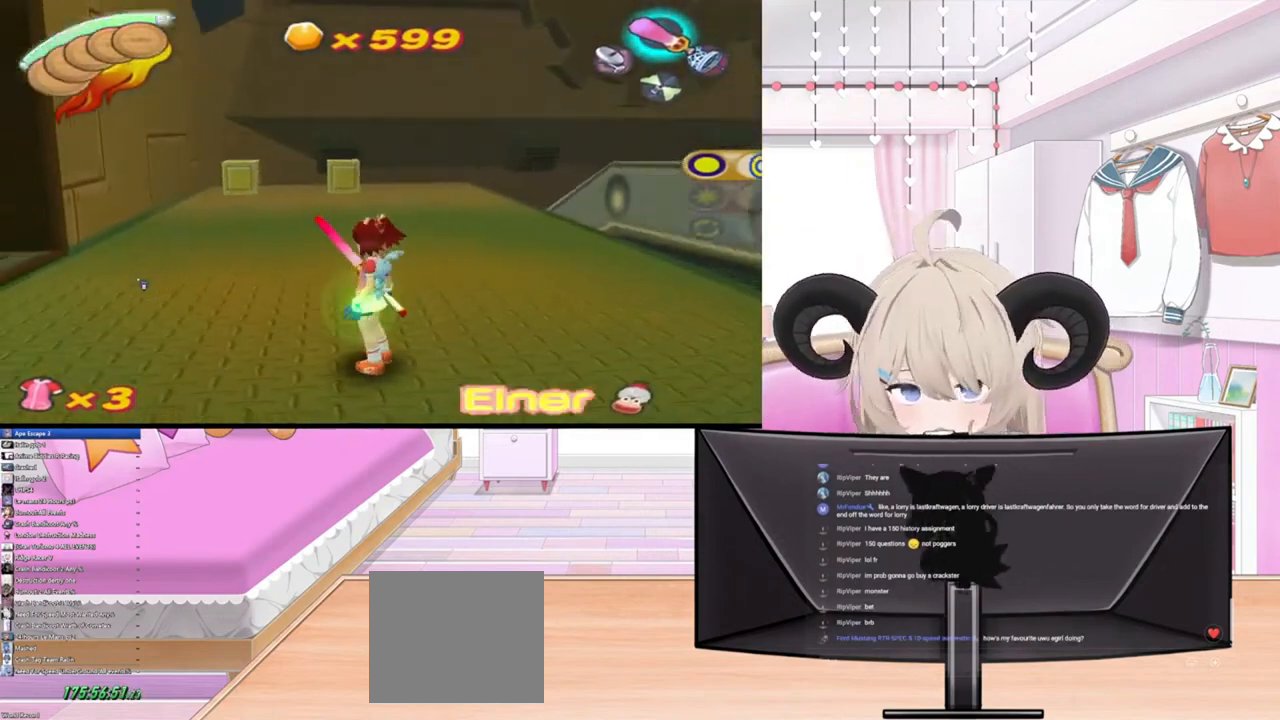
{"buttons": [], "left_stick": "right", "right_stick": "center", "events": [[300, "left_stick", "up-right"], [500, "left_stick", "right"]]}
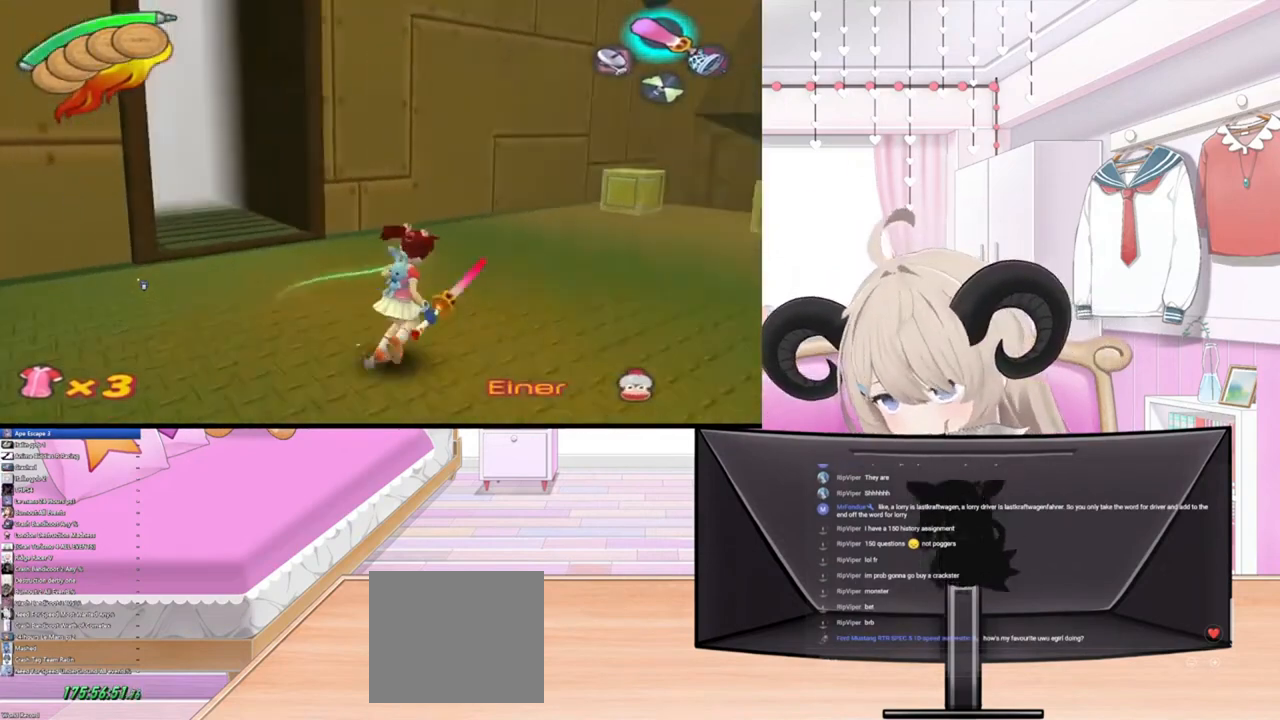
{"buttons": [], "left_stick": "right", "right_stick": "center", "events": [[100, "L1", "down"], [300, "L1", "up"]]}
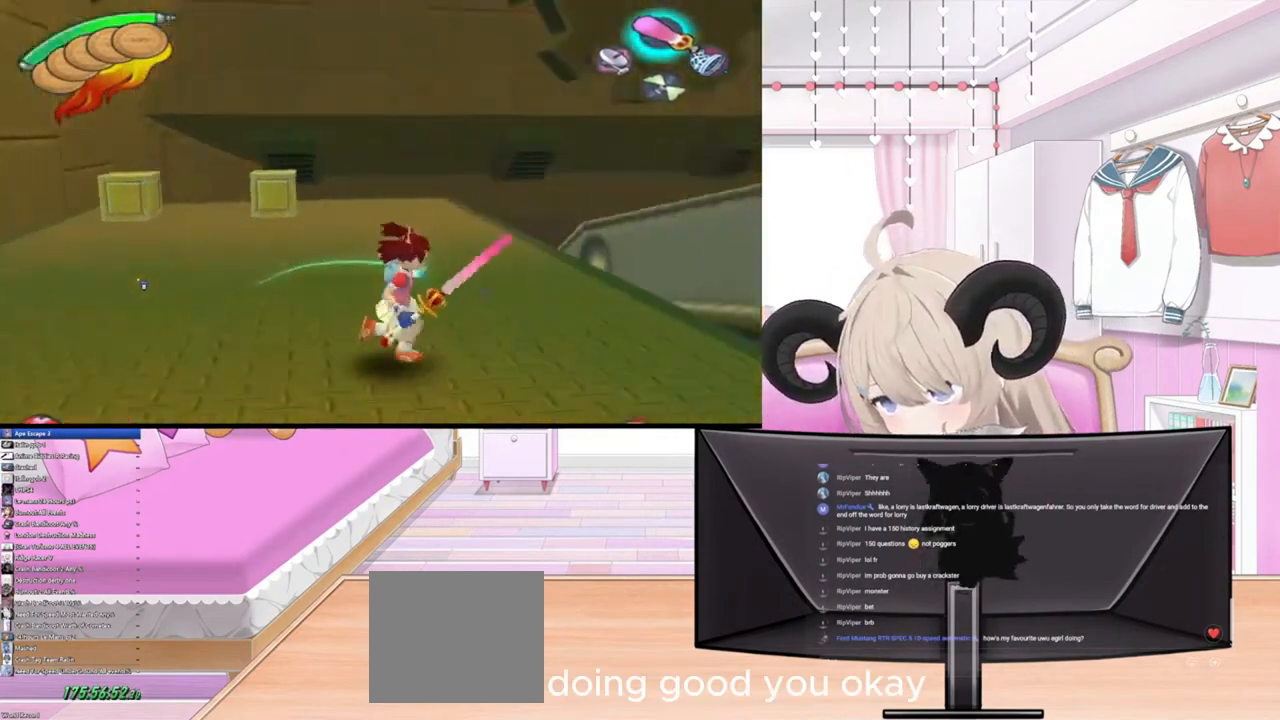
{"buttons": ["R2"], "left_stick": "up-right", "right_stick": "center", "events": [[300, "left_stick", "up-right"], [433, "R2", "down"]]}
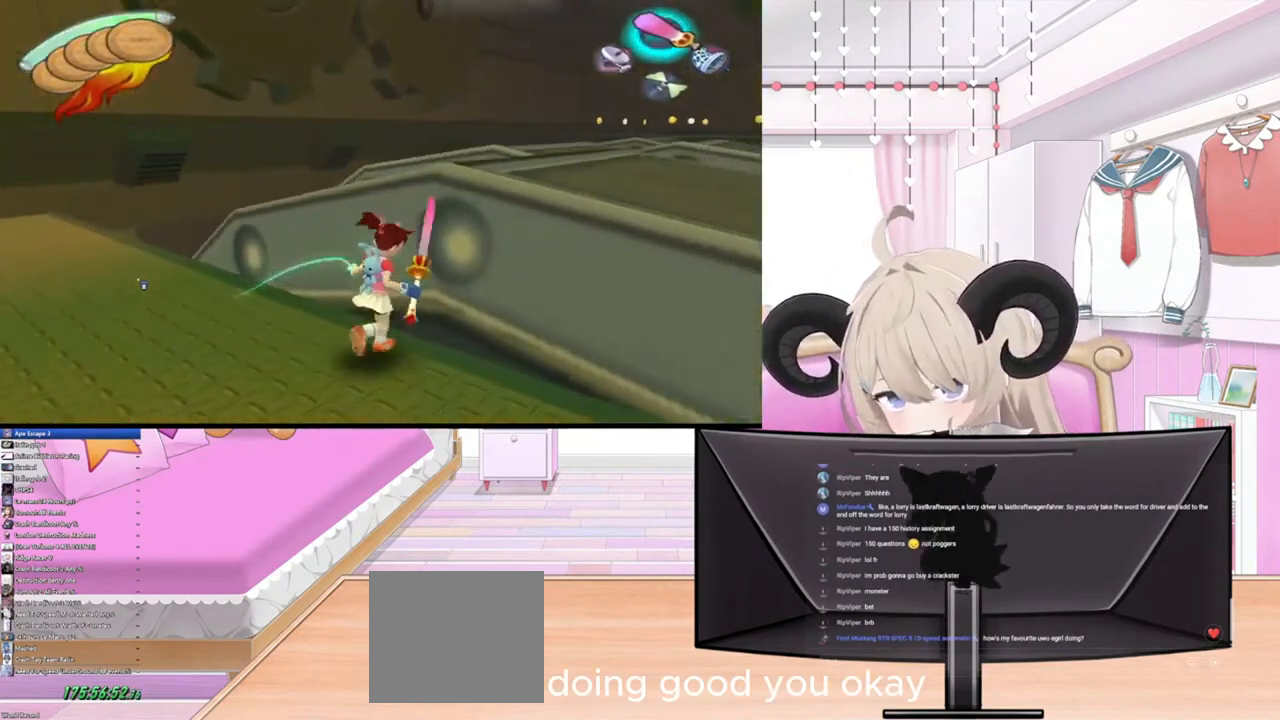
{"buttons": [], "left_stick": "up-right", "right_stick": "center", "events": [[167, "R2", "up"], [267, "R2", "down"], [467, "R2", "up"]]}
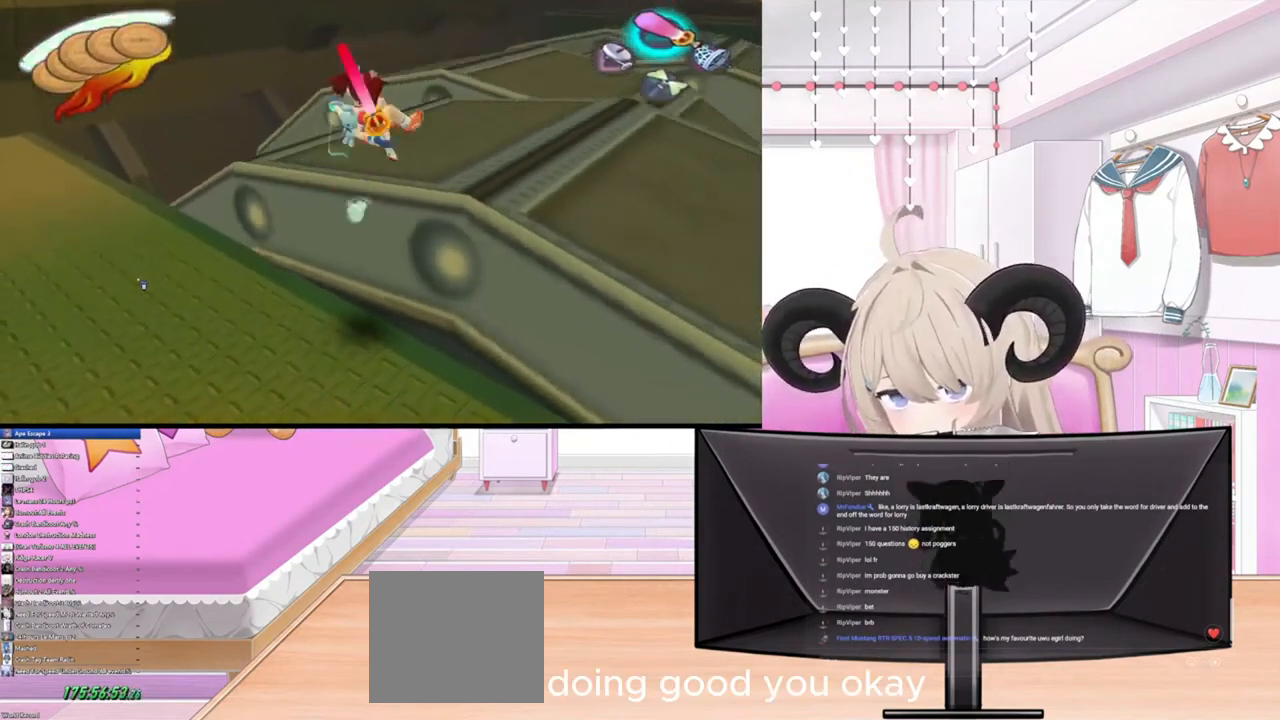
{"buttons": [], "left_stick": "up-right", "right_stick": "center", "events": []}
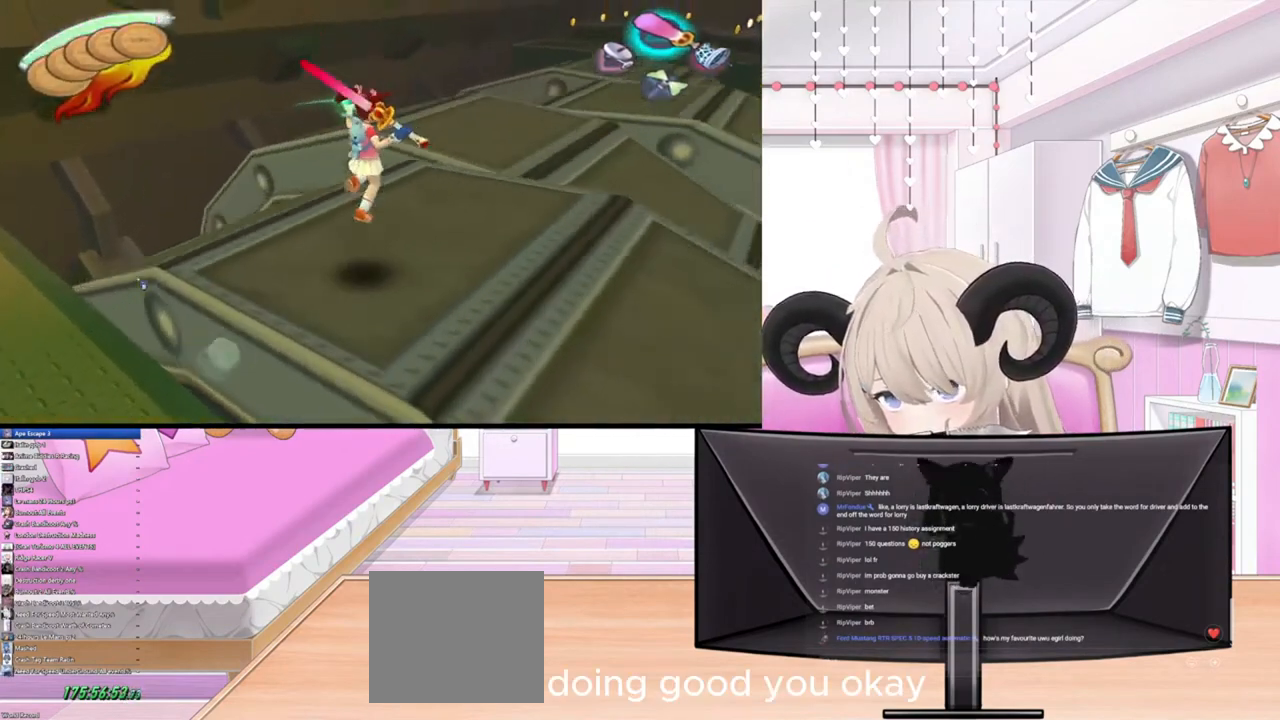
{"buttons": ["R2"], "left_stick": "up-right", "right_stick": "center", "events": [[400, "R2", "down"]]}
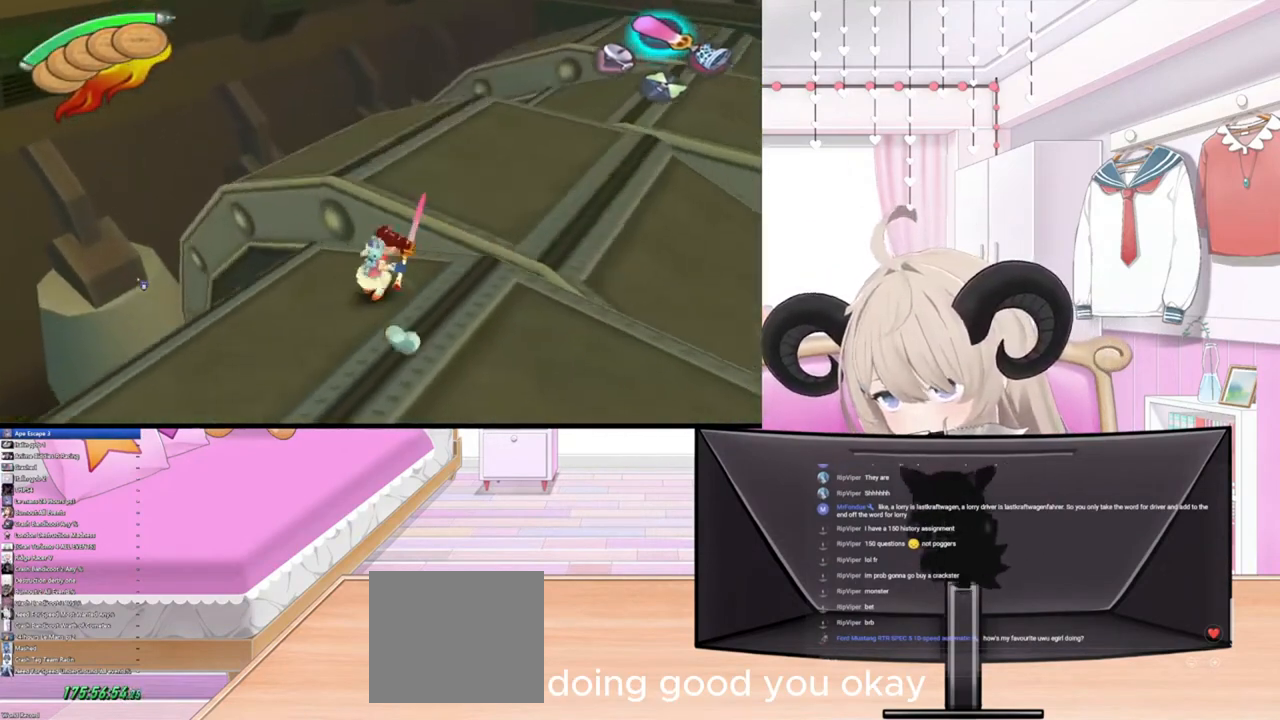
{"buttons": [], "left_stick": "up-right", "right_stick": "center", "events": [[100, "R2", "up"]]}
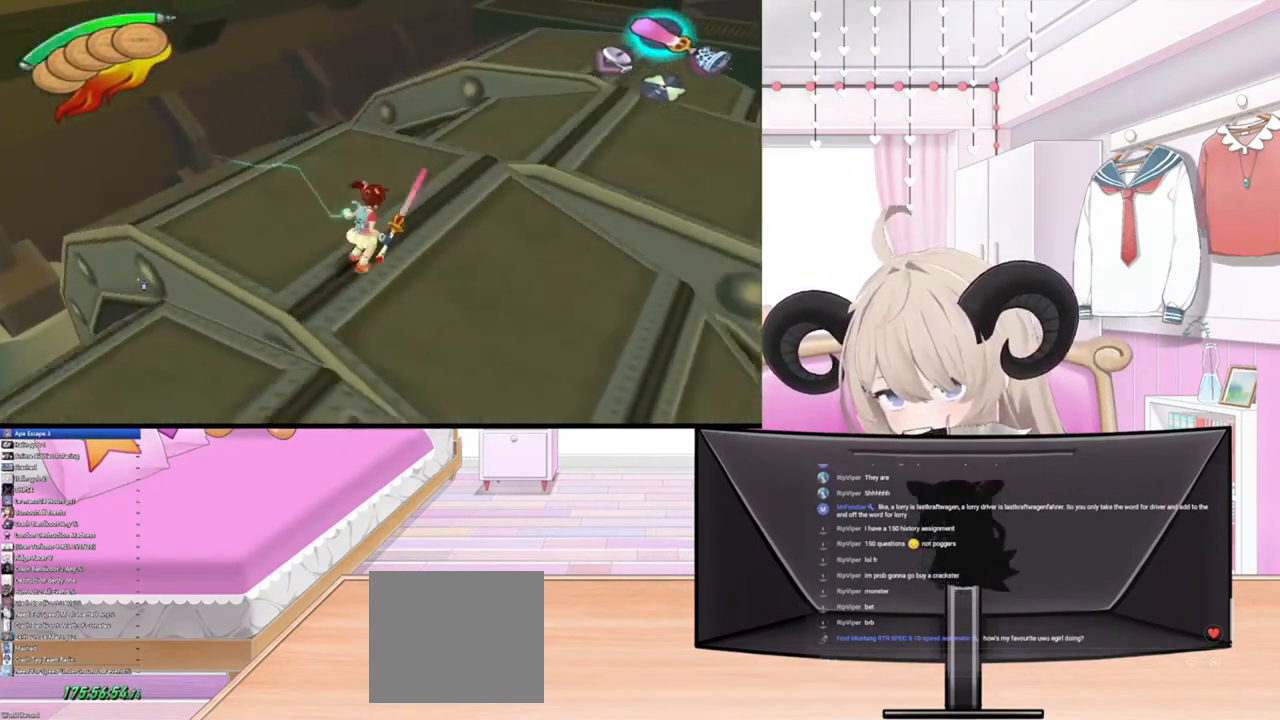
{"buttons": [], "left_stick": "up-right", "right_stick": "center", "events": [[267, "L1", "down"], [467, "L1", "up"]]}
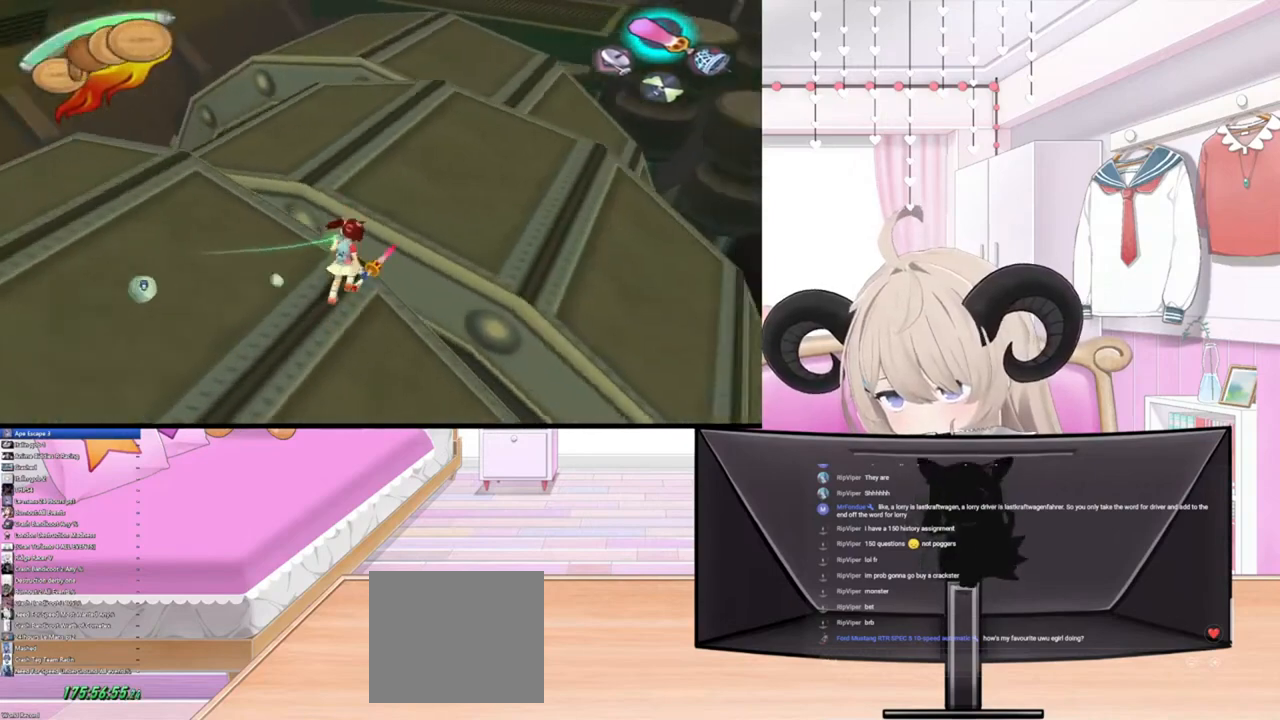
{"buttons": [], "left_stick": "up", "right_stick": "center", "events": [[33, "R2", "down"], [267, "R2", "up"], [300, "left_stick", "up"]]}
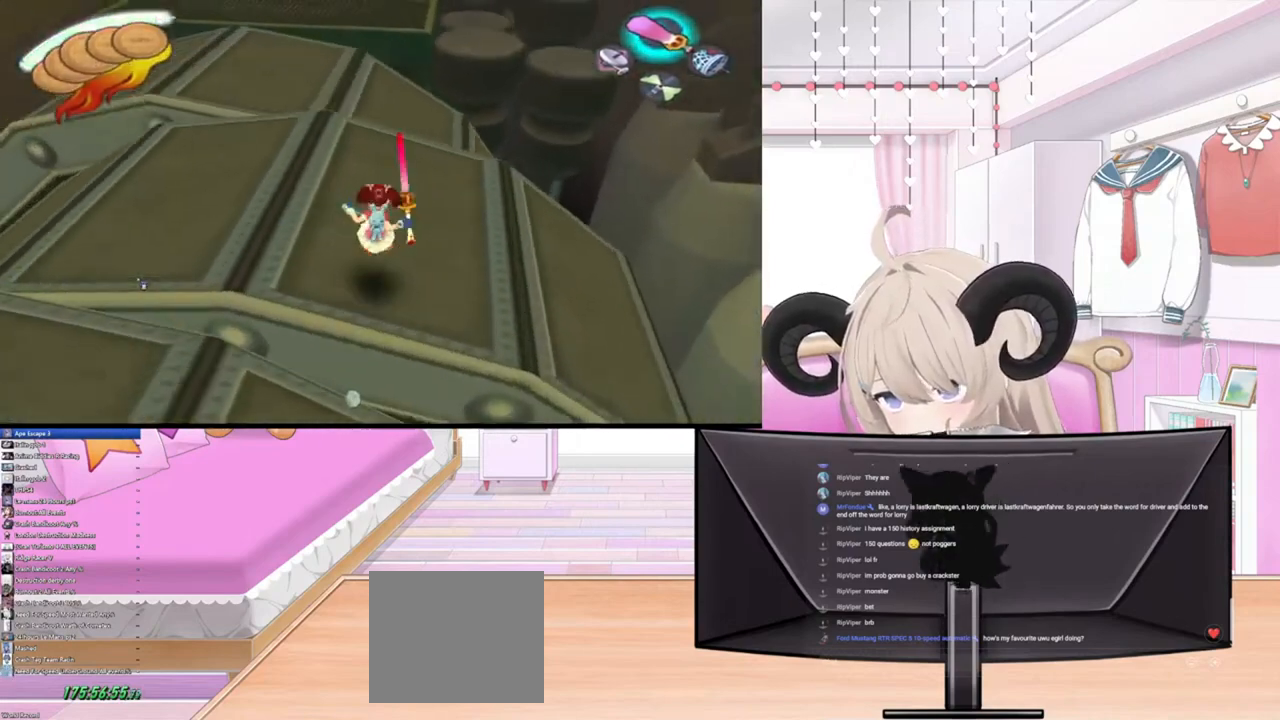
{"buttons": ["R2"], "left_stick": "up", "right_stick": "center", "events": [[500, "R2", "down"]]}
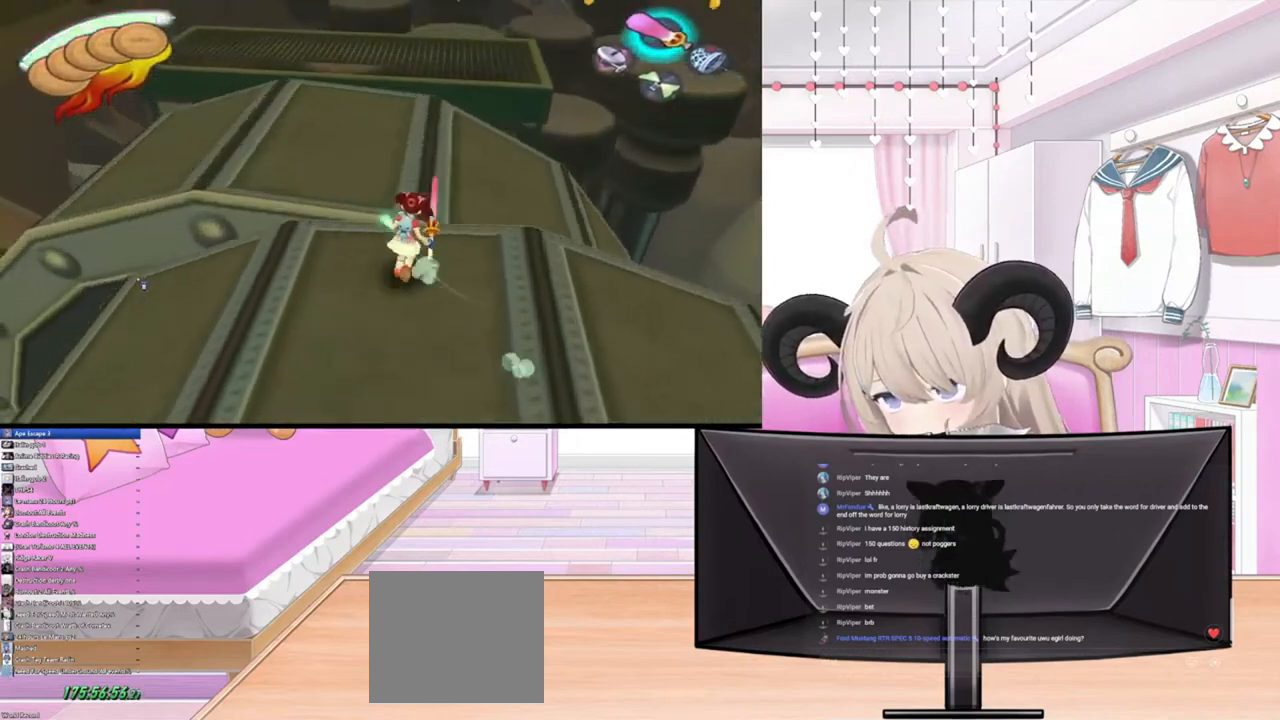
{"buttons": ["L1"], "left_stick": "up", "right_stick": "center", "events": [[267, "R2", "up"], [467, "L1", "down"]]}
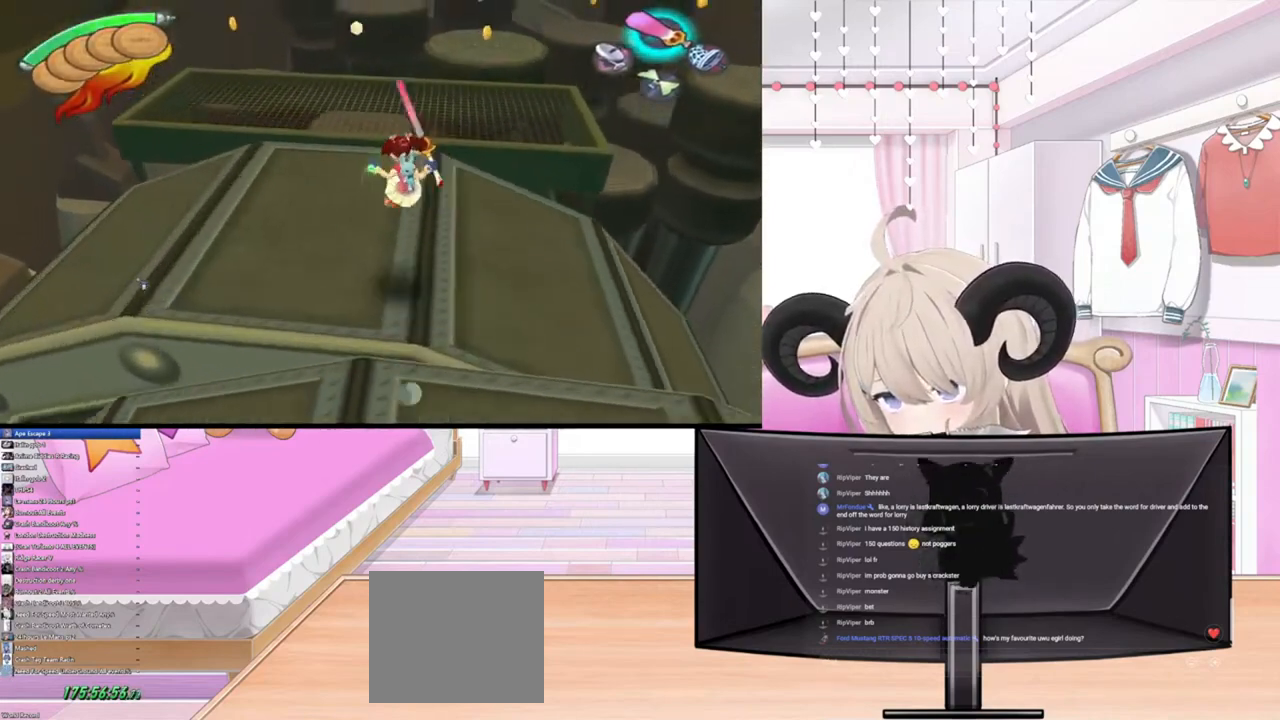
{"buttons": ["R2"], "left_stick": "up", "right_stick": "center", "events": [[167, "L1", "up"], [500, "R2", "down"]]}
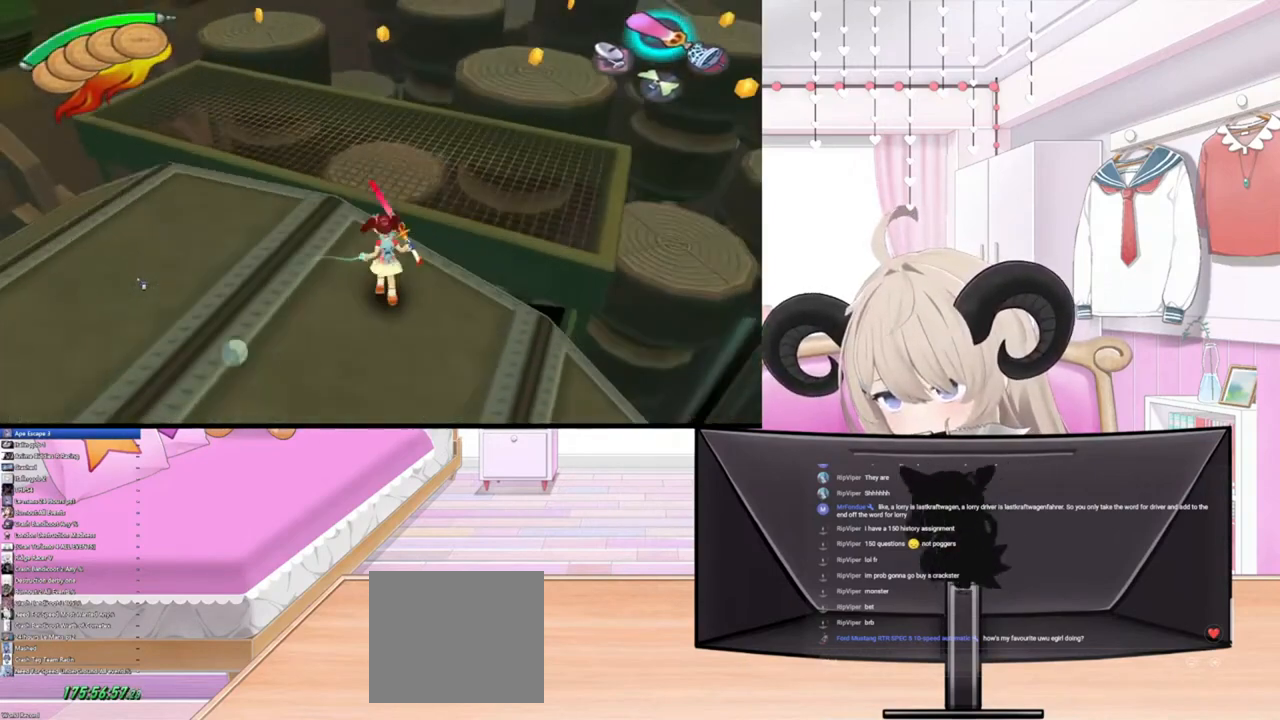
{"buttons": [], "left_stick": "up", "right_stick": "center", "events": [[200, "R2", "up"]]}
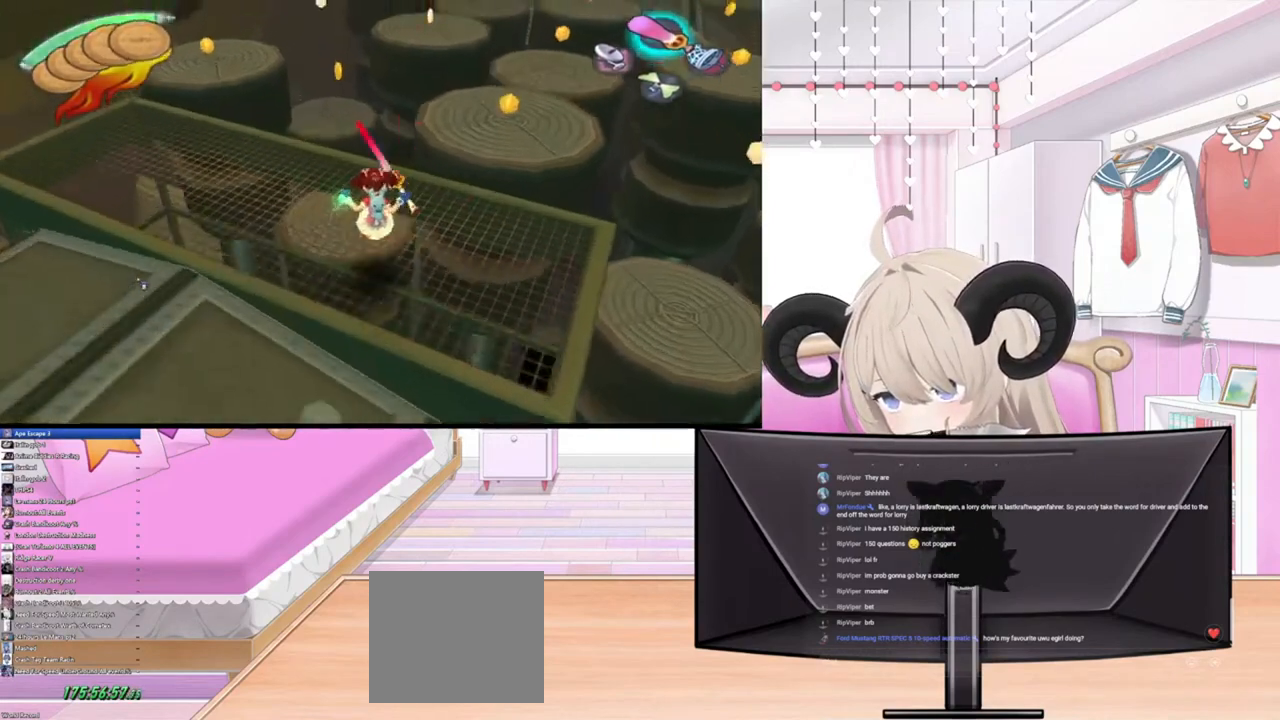
{"buttons": ["L2"], "left_stick": "left", "right_stick": "center", "events": [[167, "L2", "down"], [200, "left_stick", "down-left"], [467, "left_stick", "left"]]}
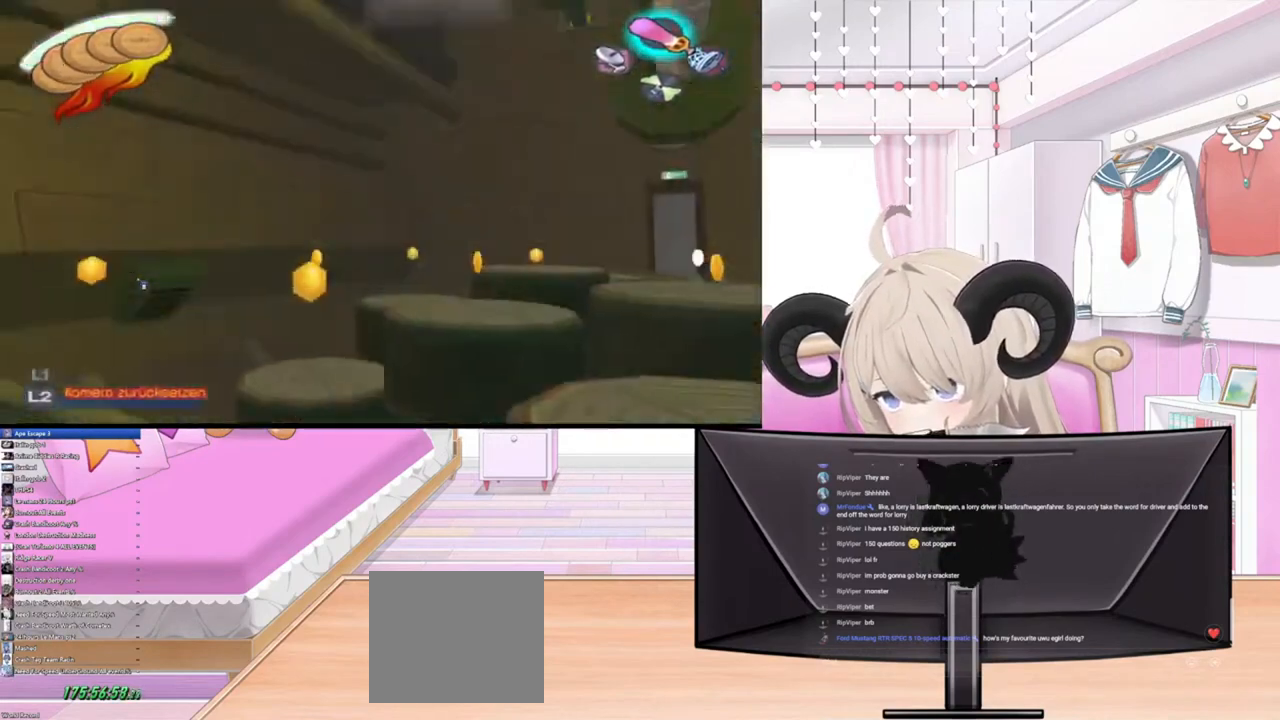
{"buttons": ["L2"], "left_stick": "left", "right_stick": "center", "events": []}
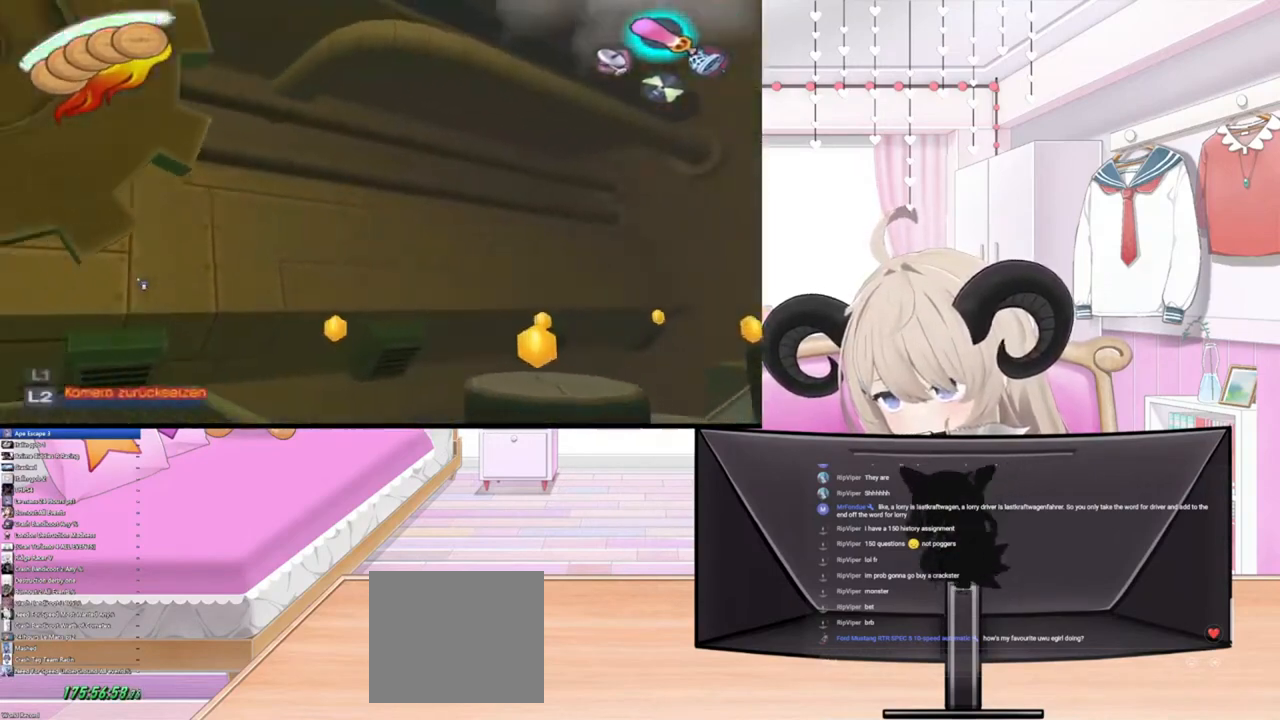
{"buttons": ["L2"], "left_stick": "left", "right_stick": "center", "events": []}